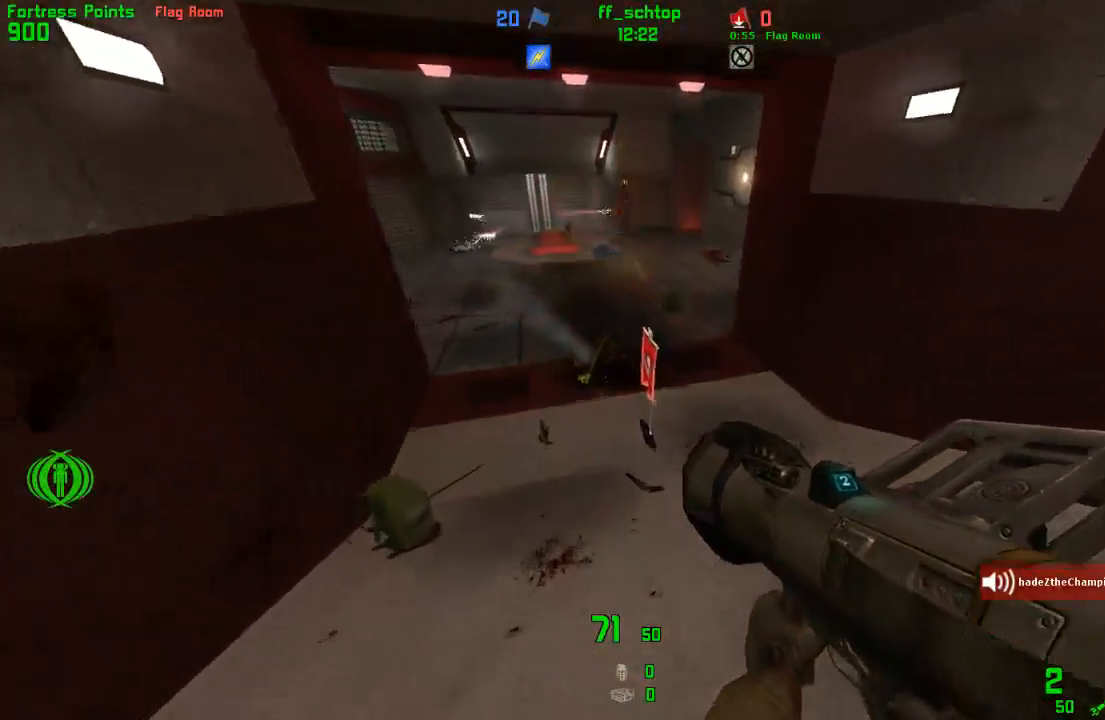
Gameplay with keyboard; each line is a JSON object with the keys held at the frame after it. "events" lists presses ("down") and releases ("up") of "1", "2", "3", "4", "5", "back", "bag", "duck", "forward", "jump", "last", "left", "right", "talk", "throw" and "use" between this image and that frame as [ms after this image, input, new state], when the widget could be followed in between. No other keys are recorded. Mouse input is not recorded. Key names are as the overlay labels them; some are game actions (e.g. jump) rather than physical keys.
{"keys": ["back"], "events": [[117, "right", "up"], [133, "forward", "up"], [300, "back", "down"], [317, "right", "down"], [500, "right", "up"]]}
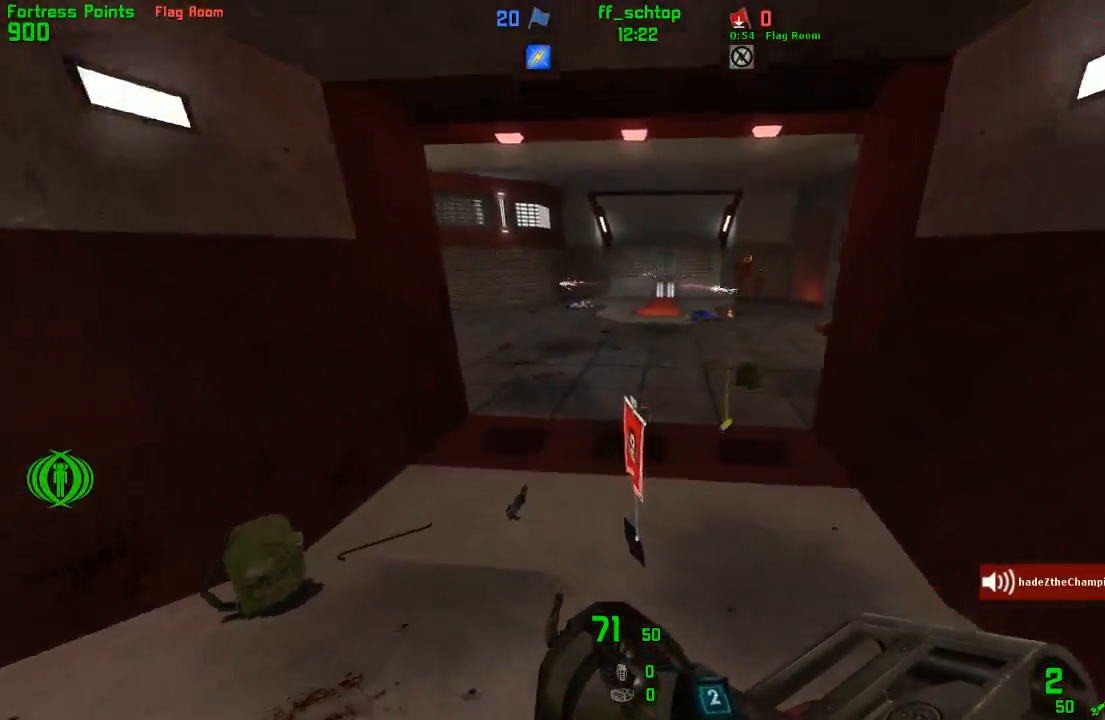
{"keys": [], "events": [[367, "back", "up"]]}
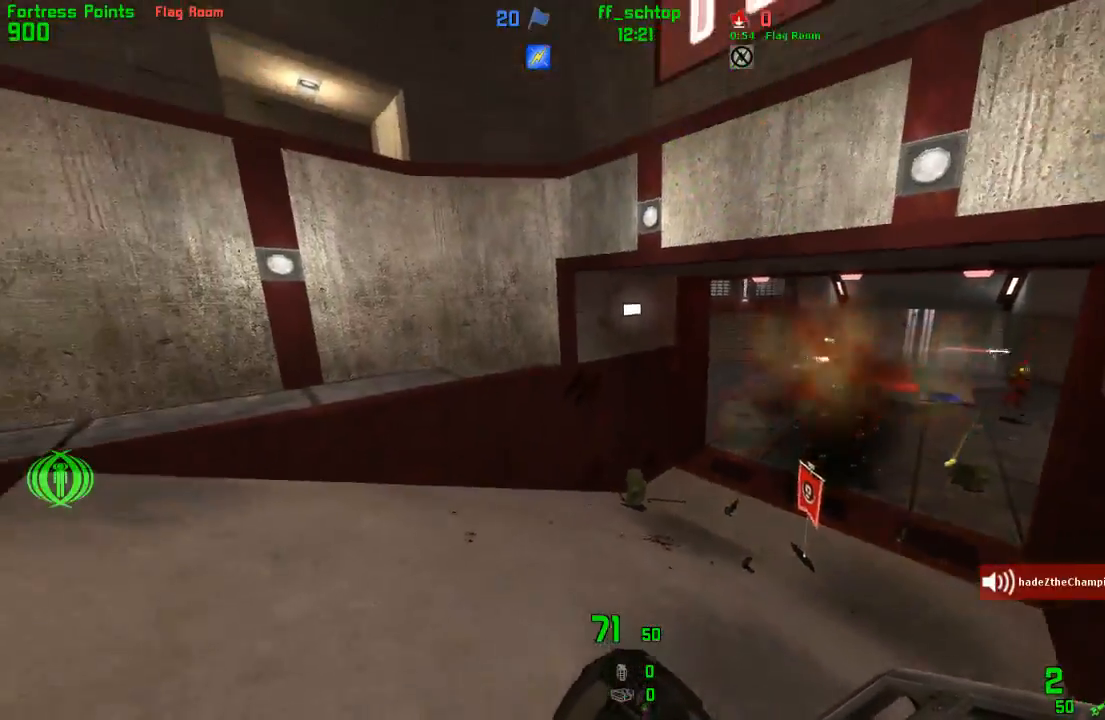
{"keys": [], "events": [[150, "right", "down"], [250, "right", "up"]]}
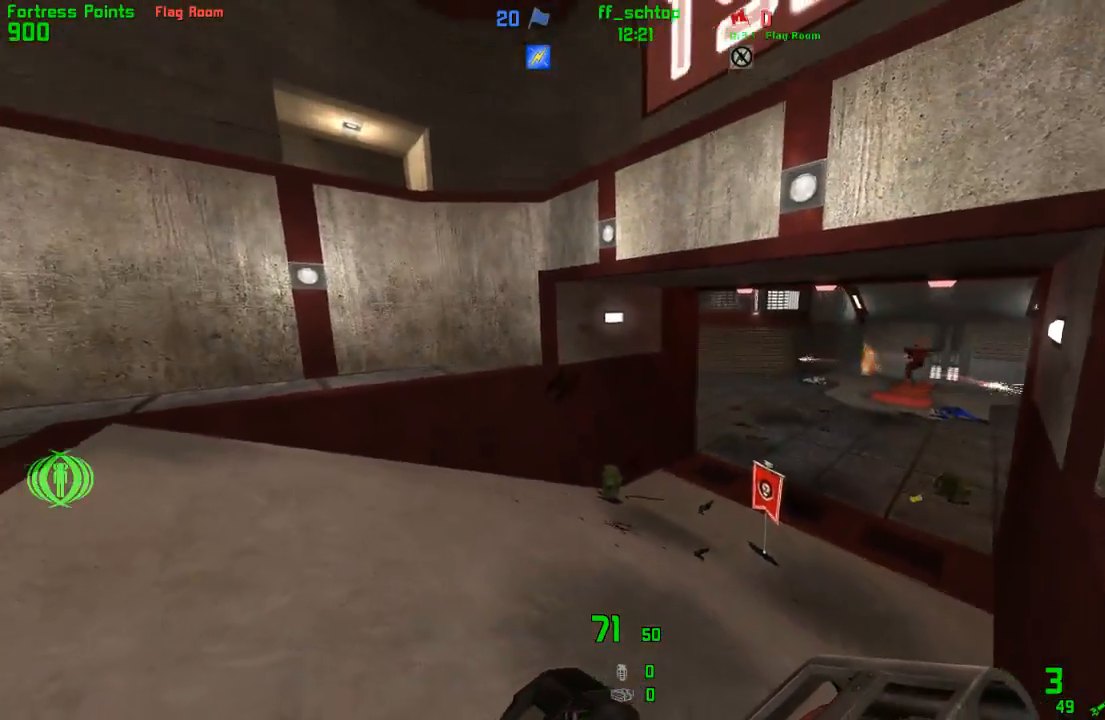
{"keys": [], "events": [[233, "right", "down"], [250, "forward", "down"], [283, "right", "up"], [317, "forward", "up"]]}
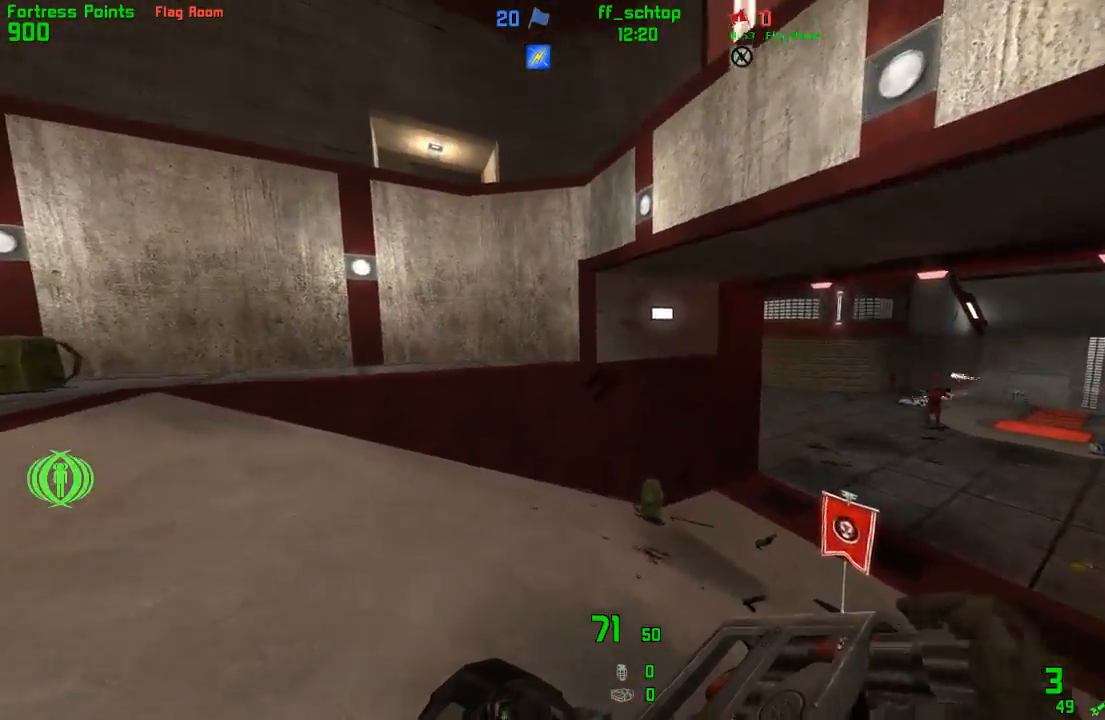
{"keys": [], "events": []}
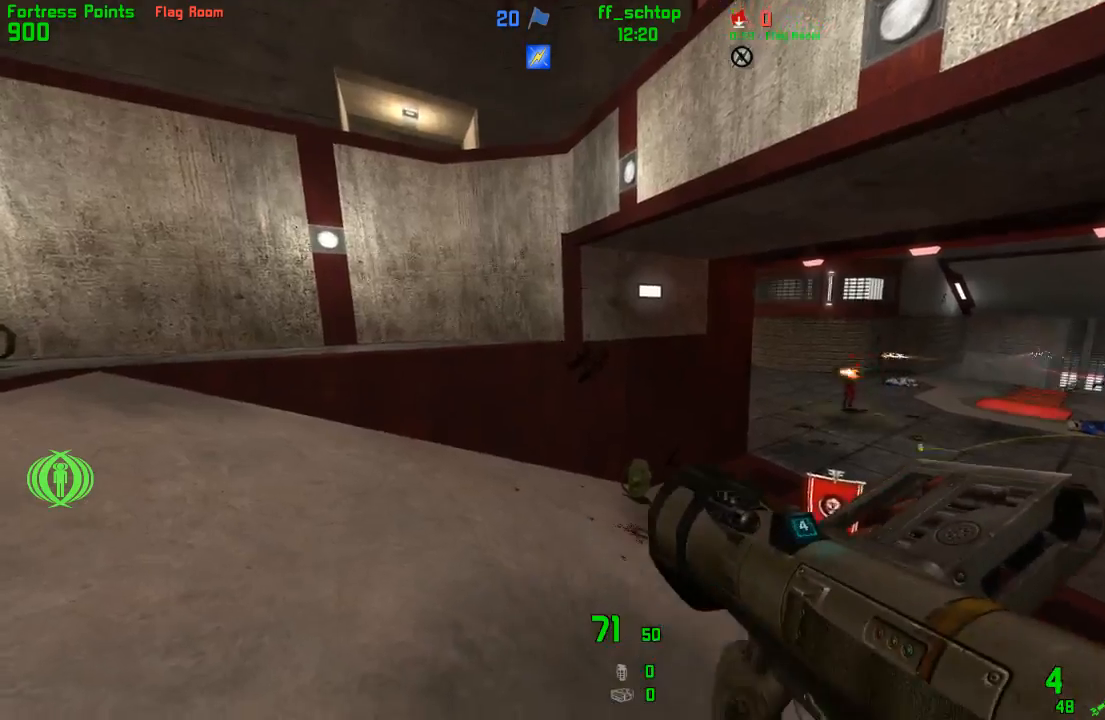
{"keys": [], "events": [[17, "right", "down"], [67, "forward", "down"], [100, "right", "up"], [200, "forward", "up"]]}
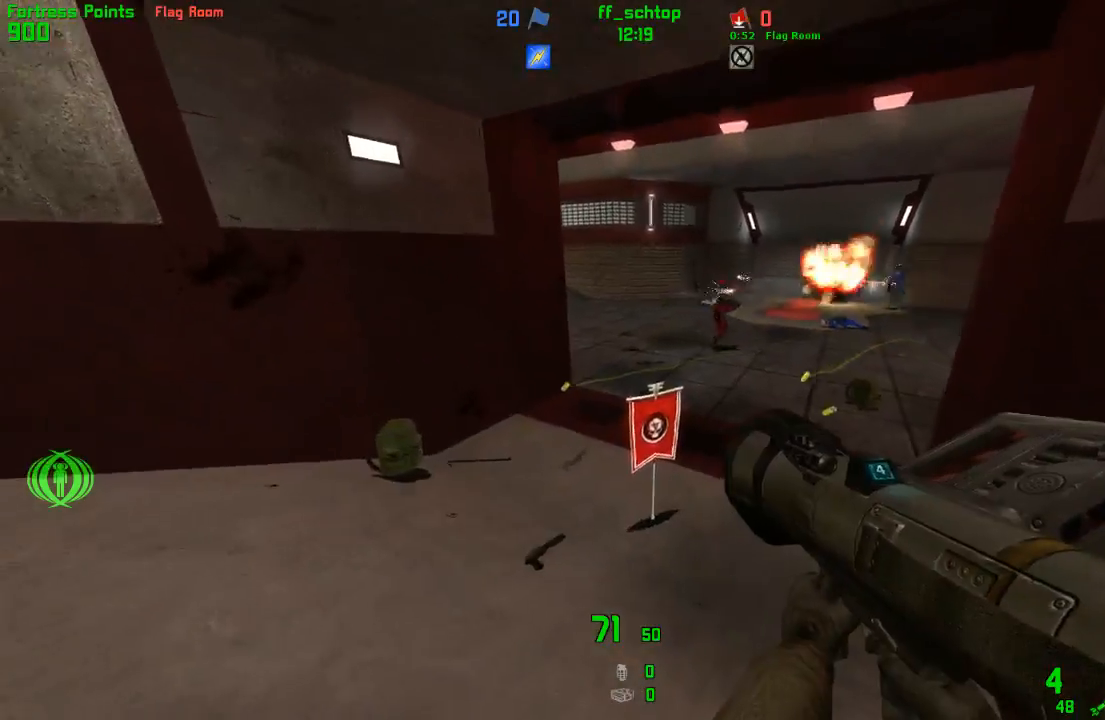
{"keys": [], "events": []}
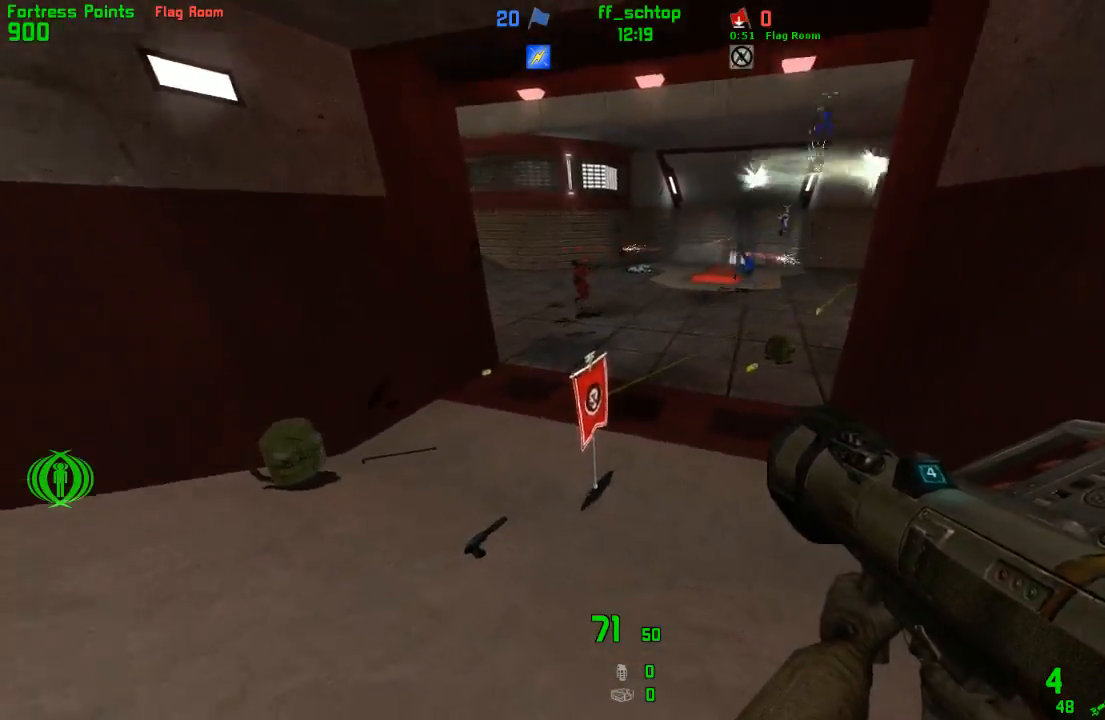
{"keys": [], "events": []}
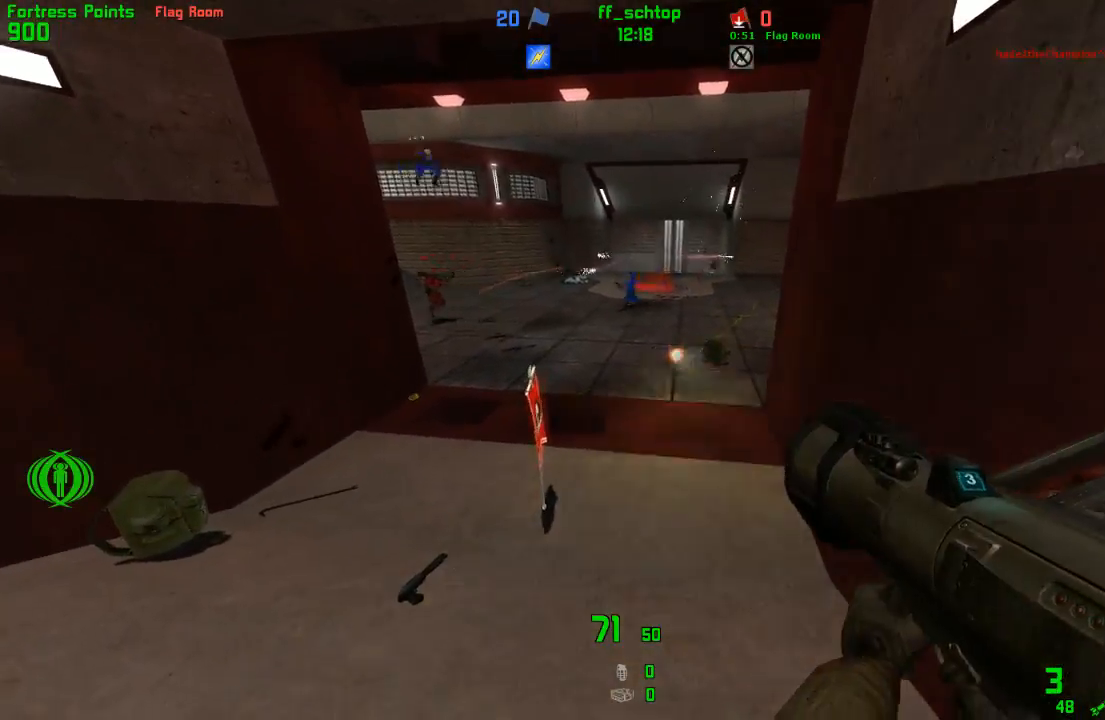
{"keys": ["back", "left"], "events": [[433, "left", "down"], [483, "back", "down"]]}
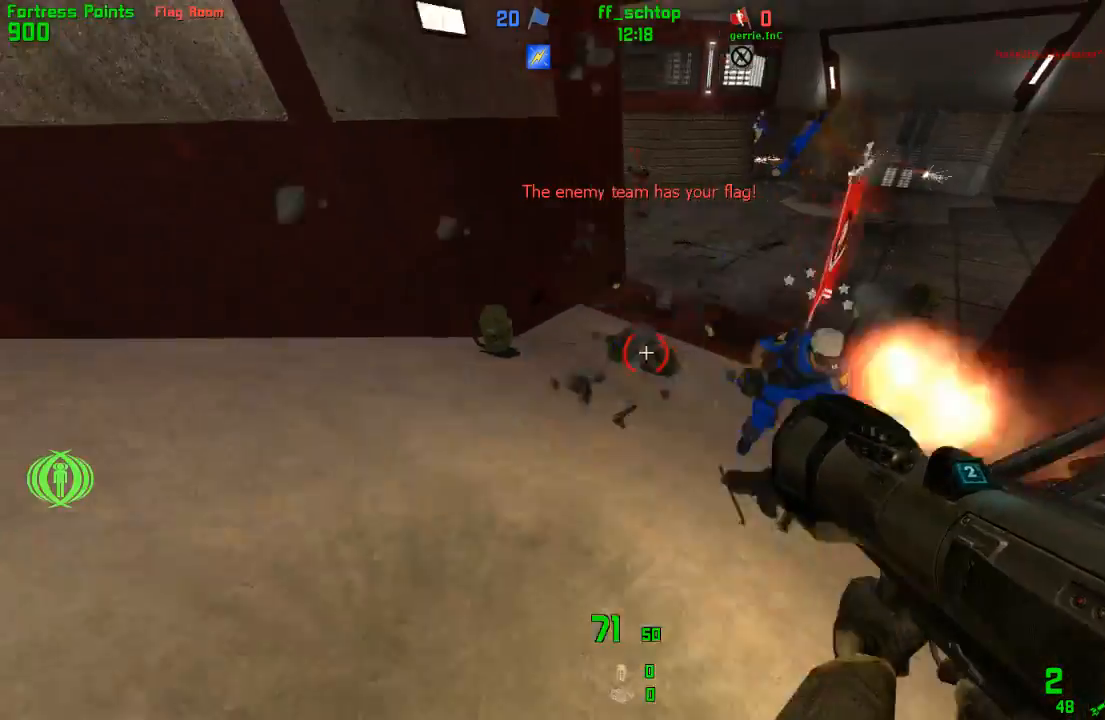
{"keys": ["forward"], "events": [[33, "back", "up"], [100, "left", "up"], [333, "forward", "down"]]}
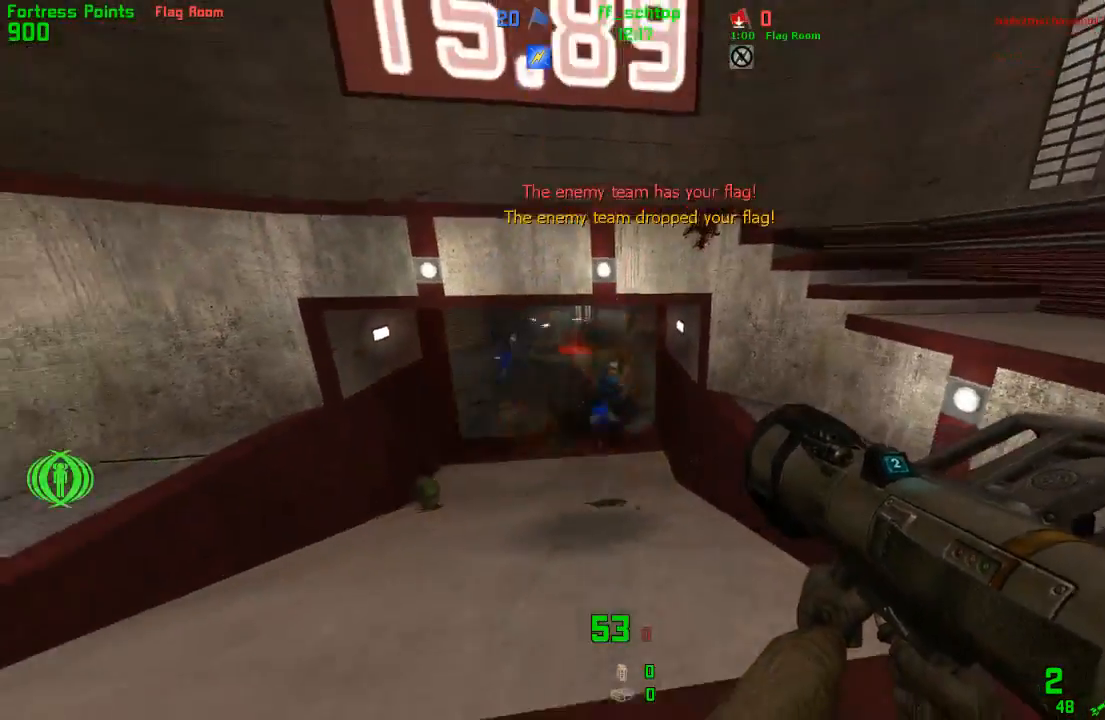
{"keys": ["forward"], "events": []}
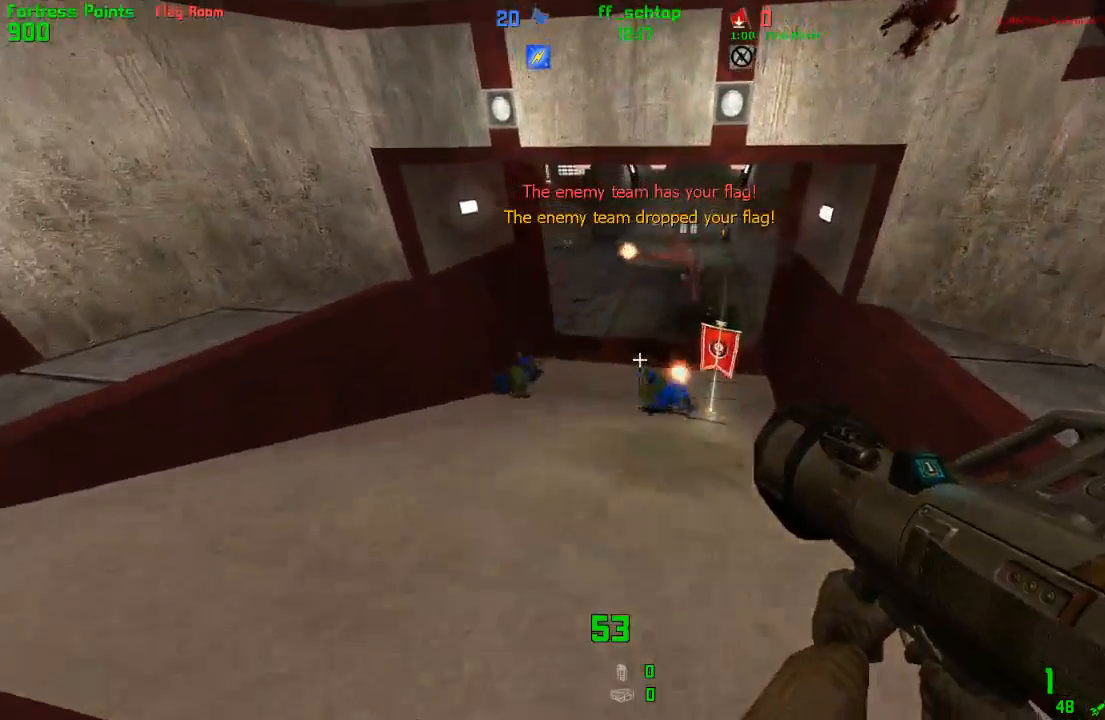
{"keys": ["talk"], "events": [[167, "right", "down"], [283, "right", "up"], [350, "talk", "down"], [500, "forward", "up"]]}
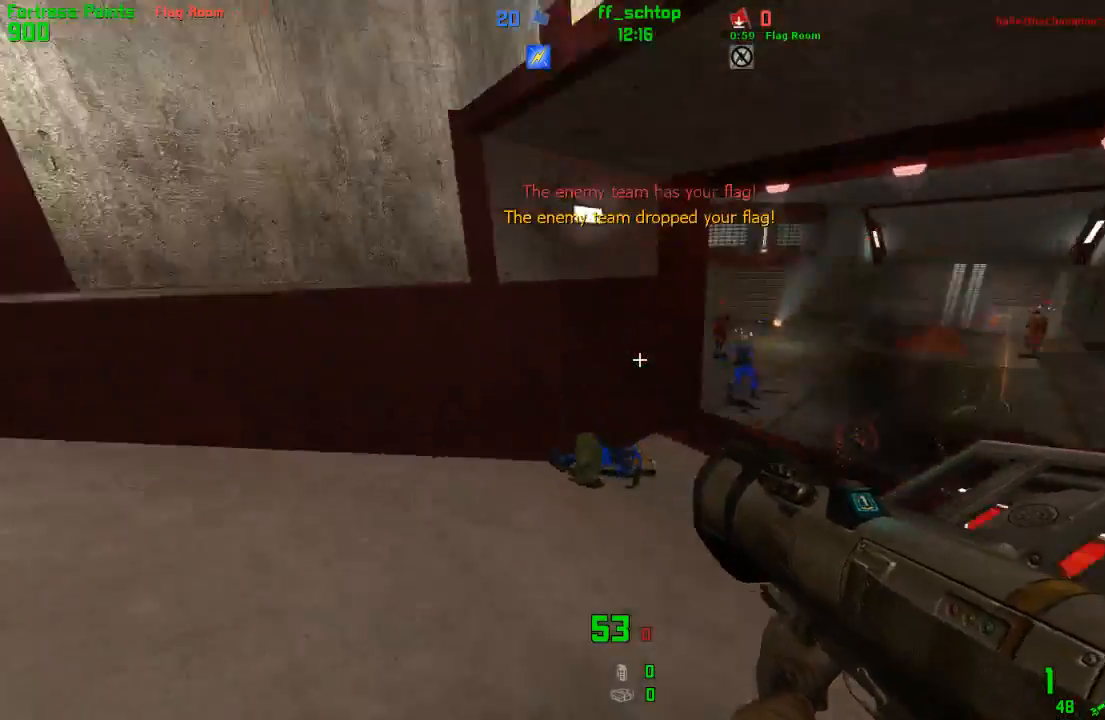
{"keys": ["back"], "events": [[100, "back", "down"], [117, "left", "down"], [183, "left", "up"], [250, "back", "up"], [350, "talk", "up"], [467, "back", "down"]]}
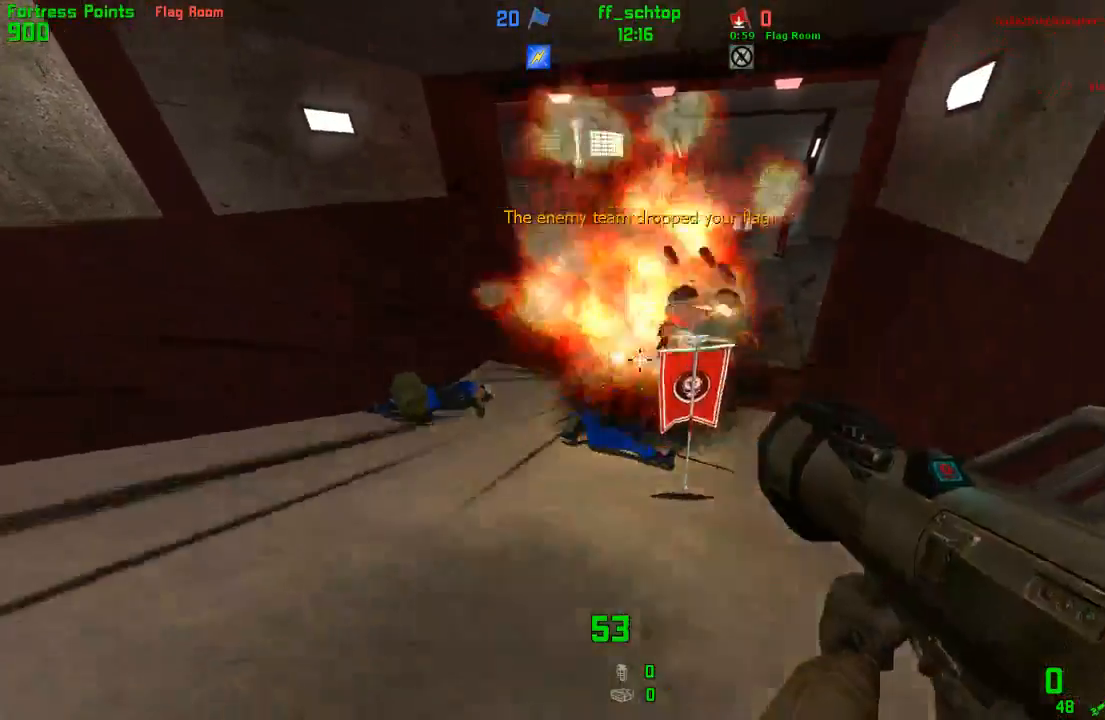
{"keys": ["forward", "last"], "events": [[17, "last", "down"], [150, "back", "up"], [150, "last", "up"], [417, "forward", "down"], [417, "last", "down"]]}
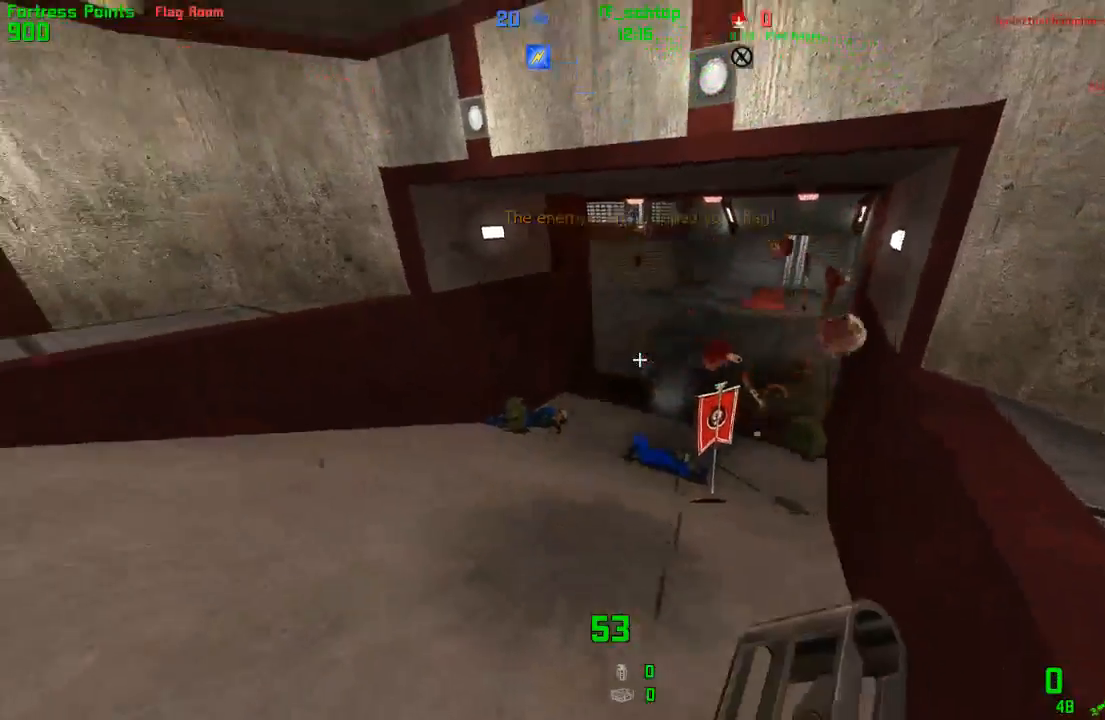
{"keys": ["back"], "events": [[17, "forward", "up"], [33, "last", "up"], [183, "back", "down"], [200, "left", "down"], [467, "left", "up"]]}
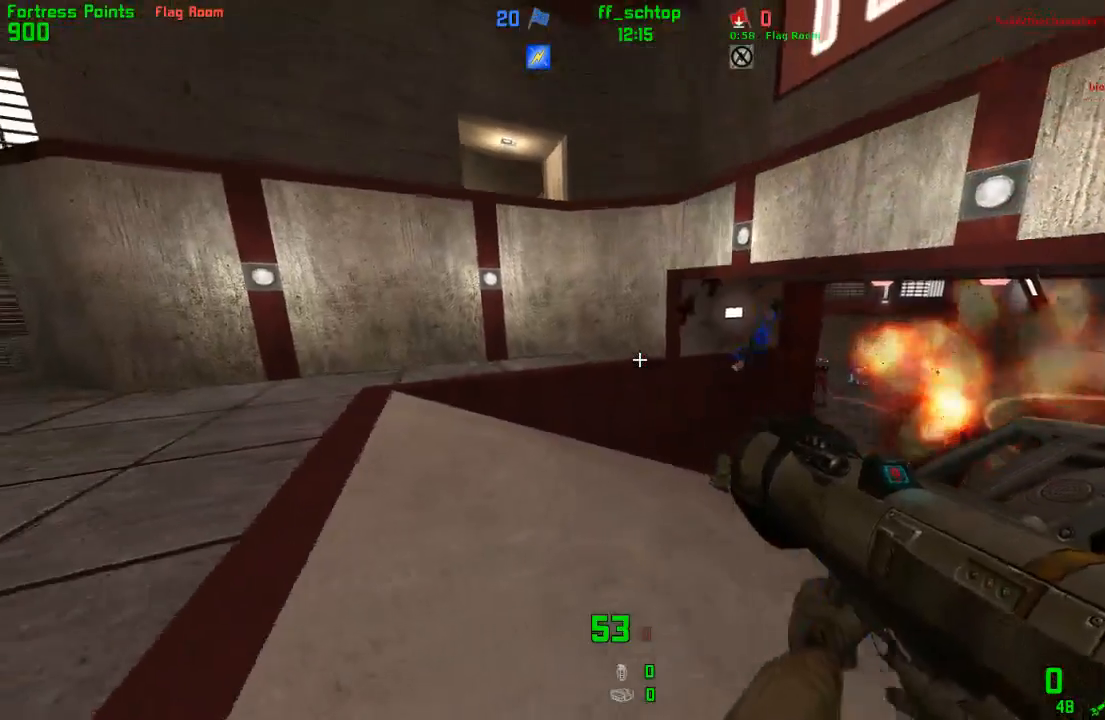
{"keys": ["forward"], "events": [[117, "back", "up"], [317, "forward", "down"]]}
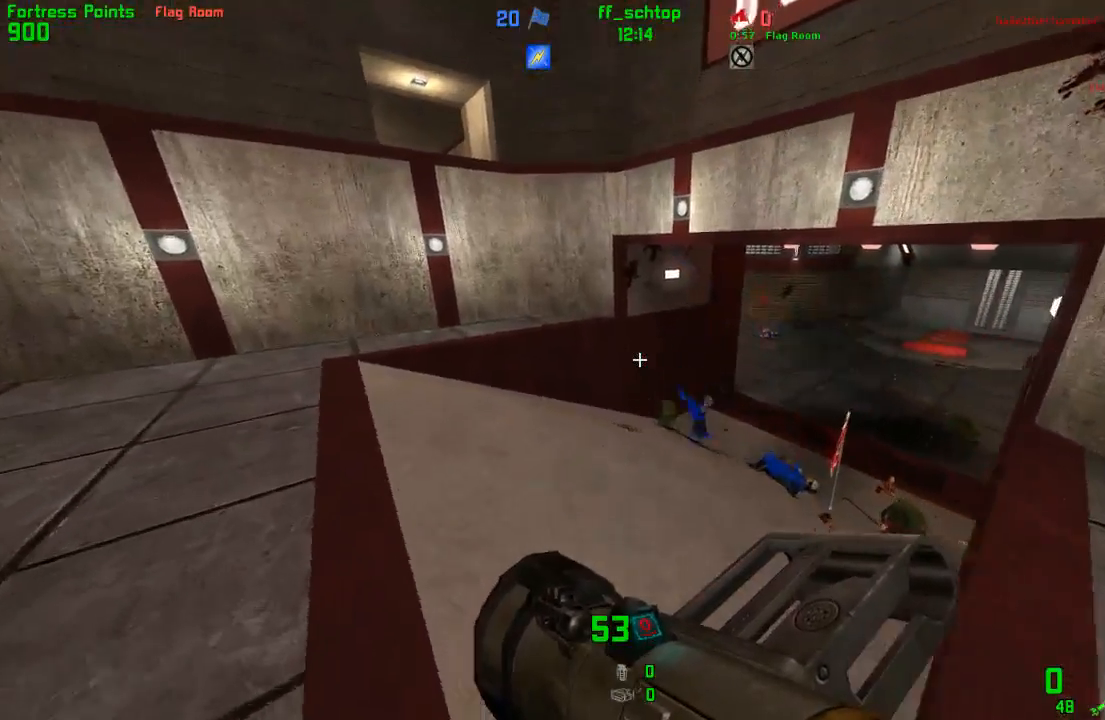
{"keys": [], "events": [[100, "forward", "up"]]}
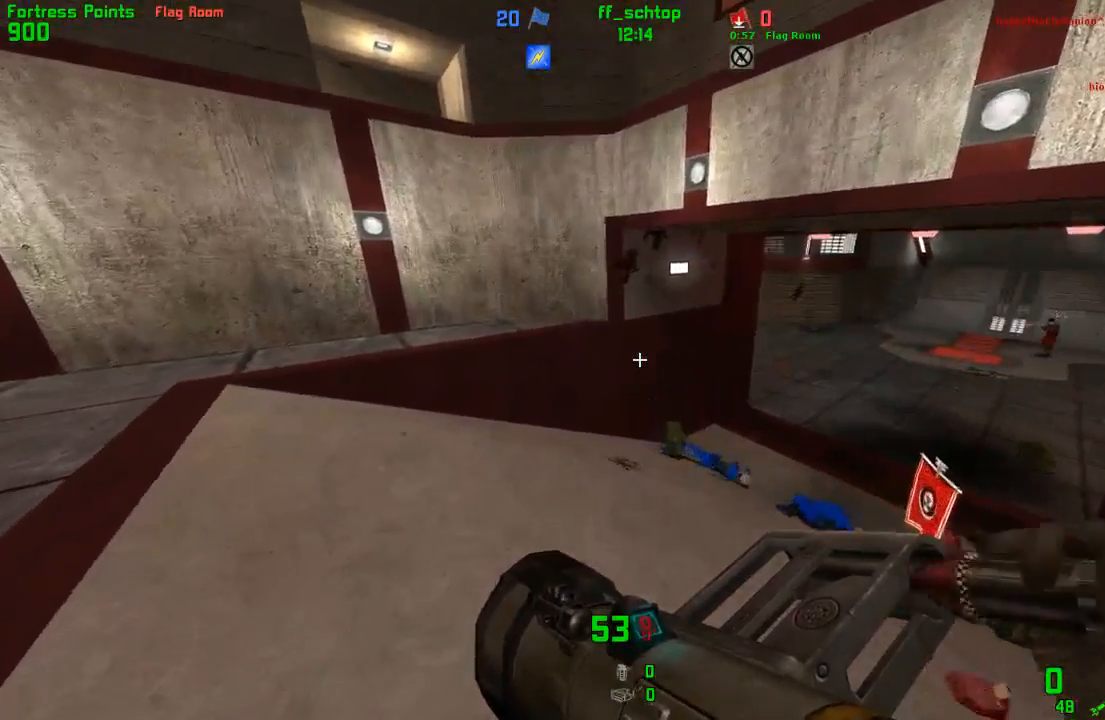
{"keys": ["right"], "events": [[433, "right", "down"]]}
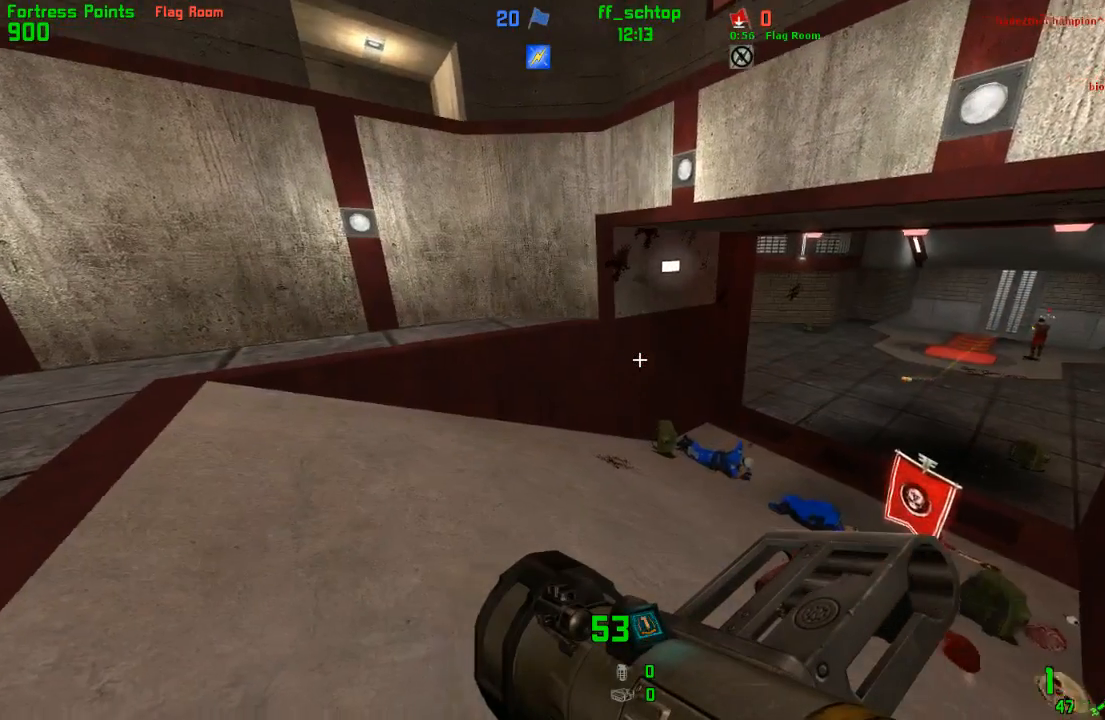
{"keys": [], "events": [[83, "right", "up"]]}
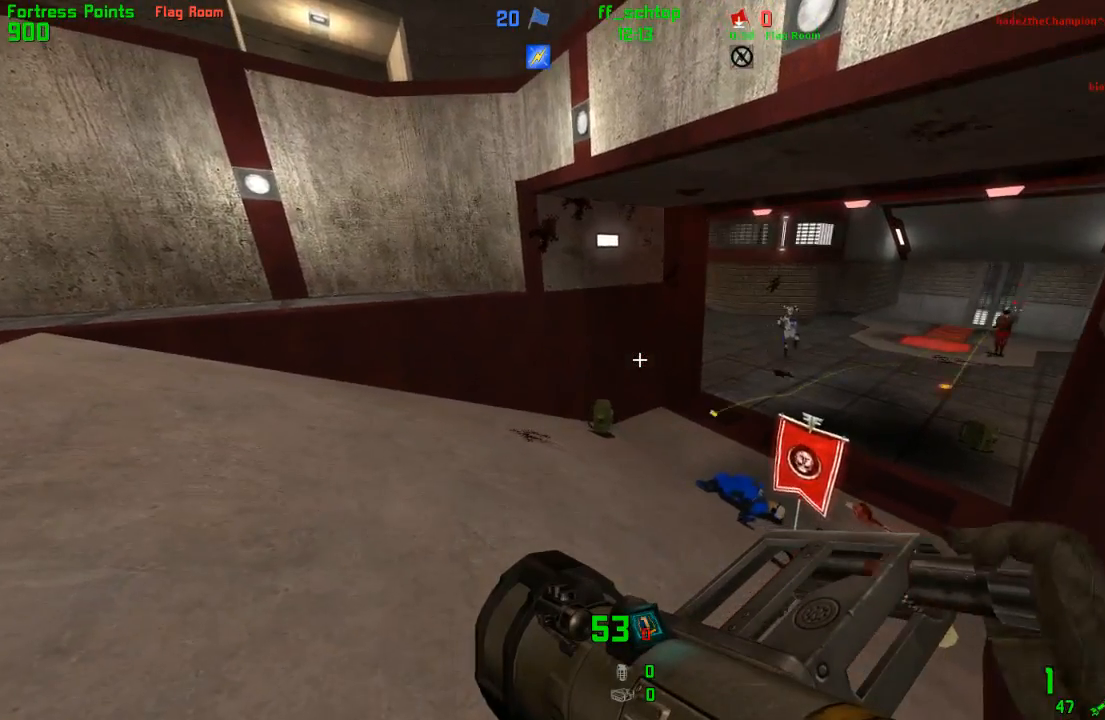
{"keys": [], "events": []}
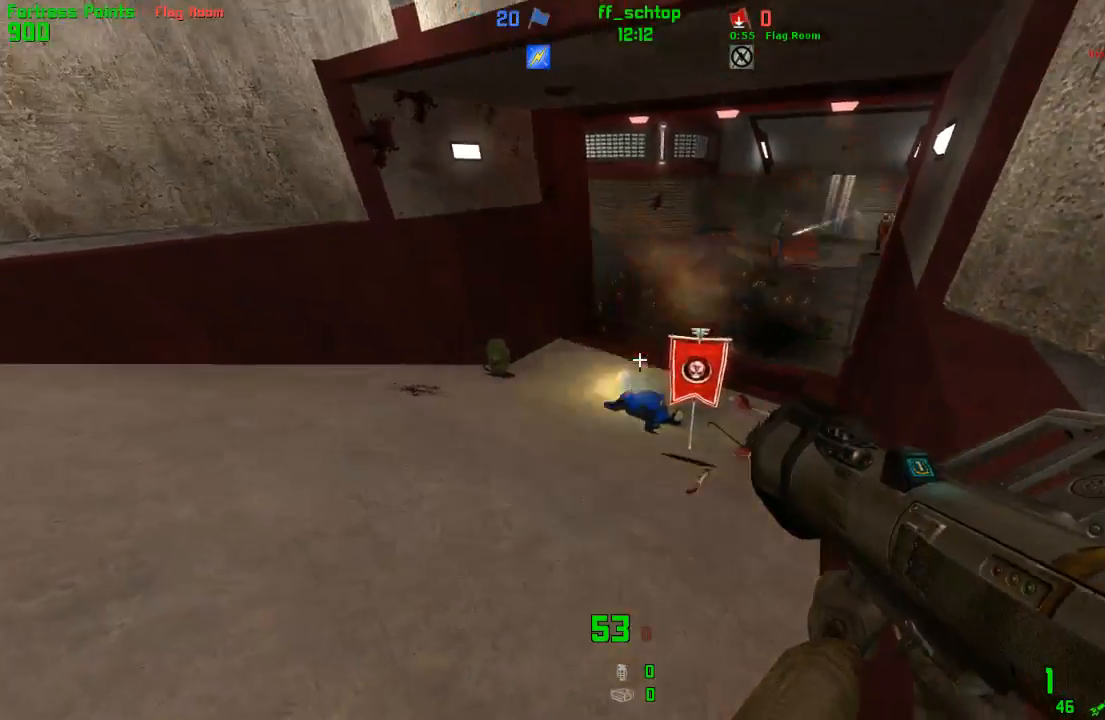
{"keys": [], "events": [[150, "forward", "down"], [317, "right", "down"], [467, "right", "up"], [500, "forward", "up"]]}
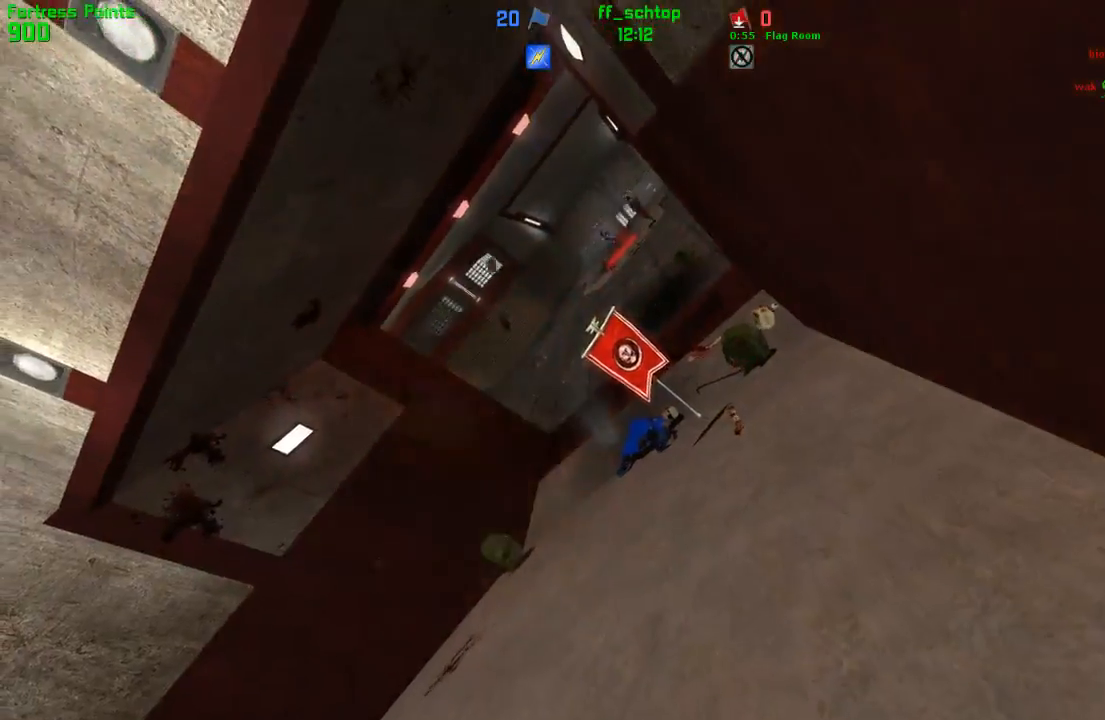
{"keys": ["forward"], "events": [[117, "forward", "down"], [200, "forward", "up"], [300, "forward", "down"], [400, "forward", "up"], [483, "forward", "down"]]}
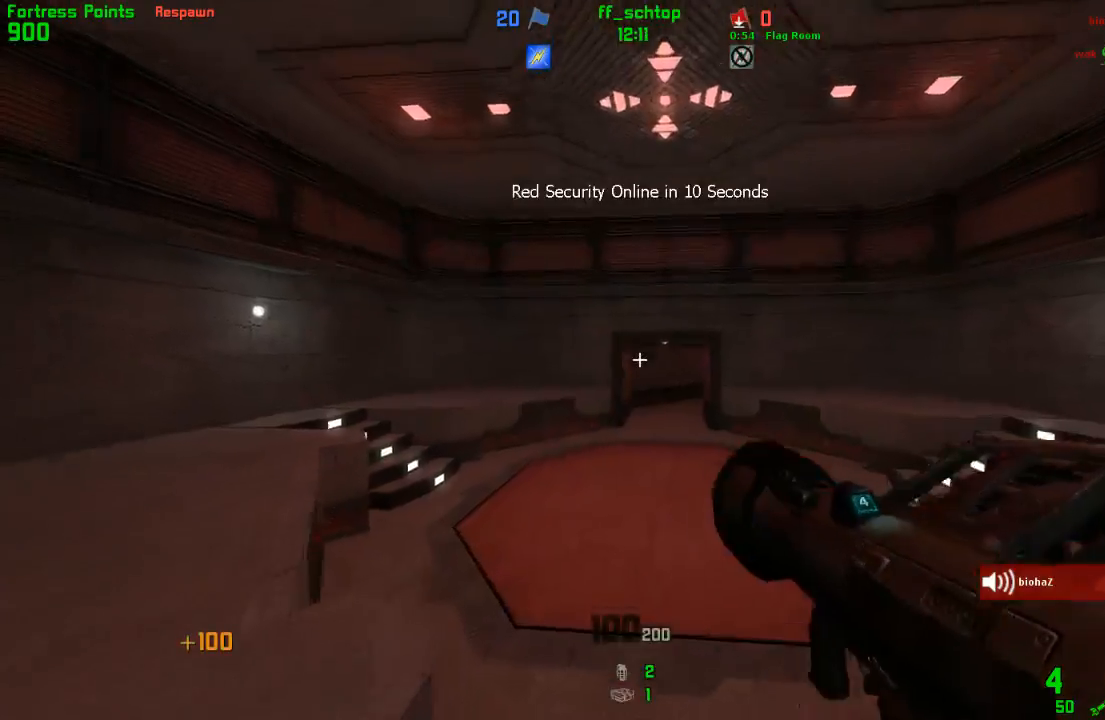
{"keys": ["left"], "events": [[150, "left", "down"], [250, "forward", "up"]]}
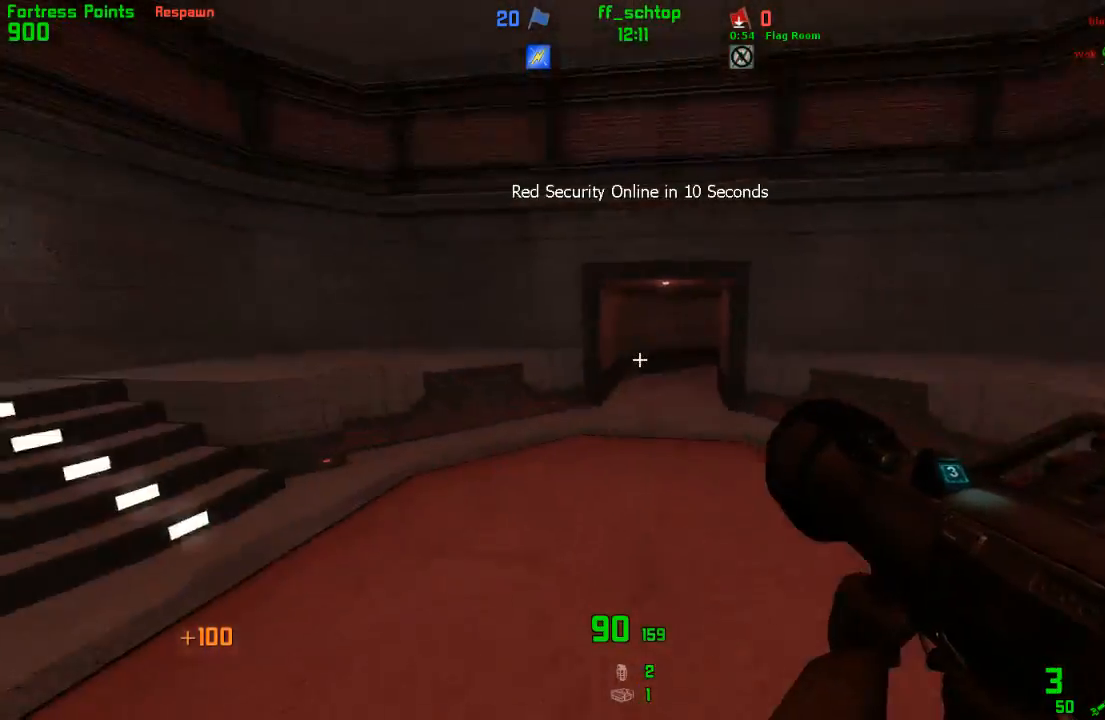
{"keys": ["jump", "left", "right"], "events": [[200, "left", "up"], [217, "right", "down"], [450, "jump", "down"], [500, "left", "down"]]}
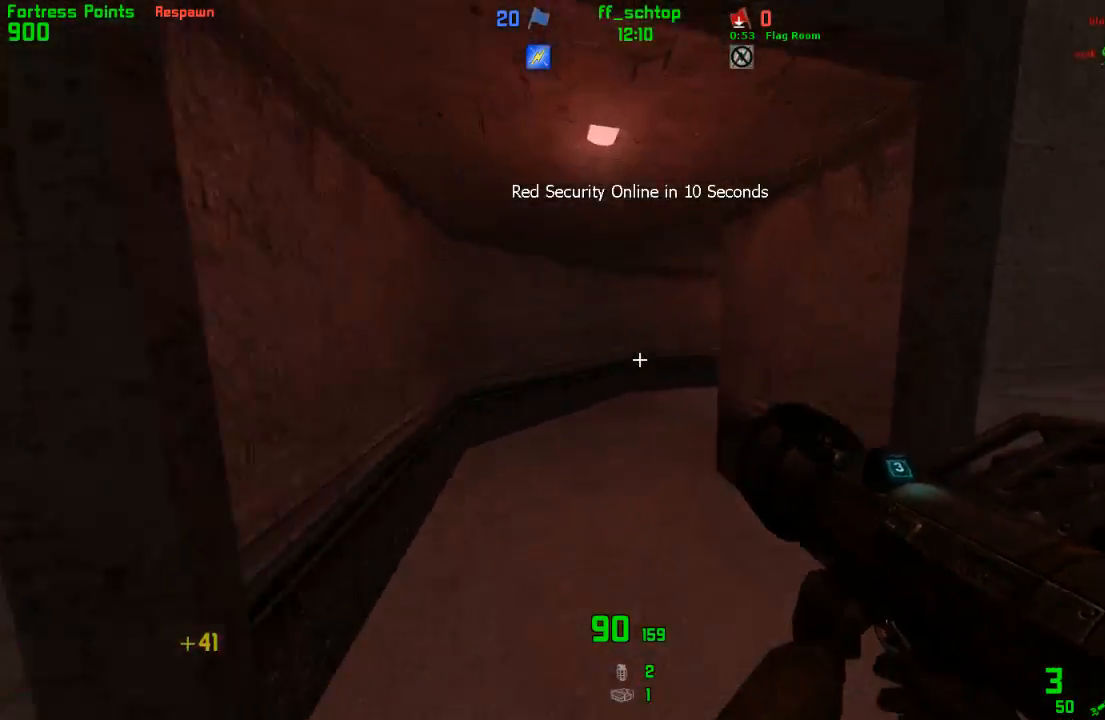
{"keys": ["duck", "right"], "events": [[17, "right", "up"], [117, "jump", "up"], [217, "left", "up"], [233, "right", "down"], [467, "duck", "down"]]}
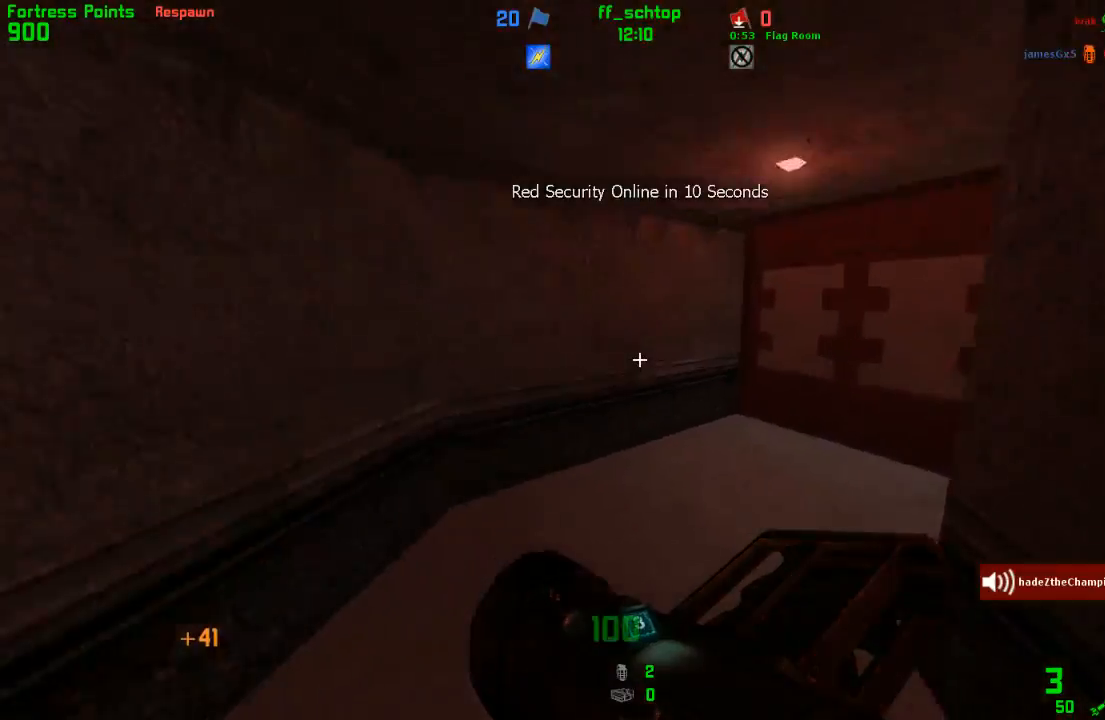
{"keys": ["duck", "jump", "left"], "events": [[150, "jump", "down"], [433, "left", "down"], [433, "right", "up"]]}
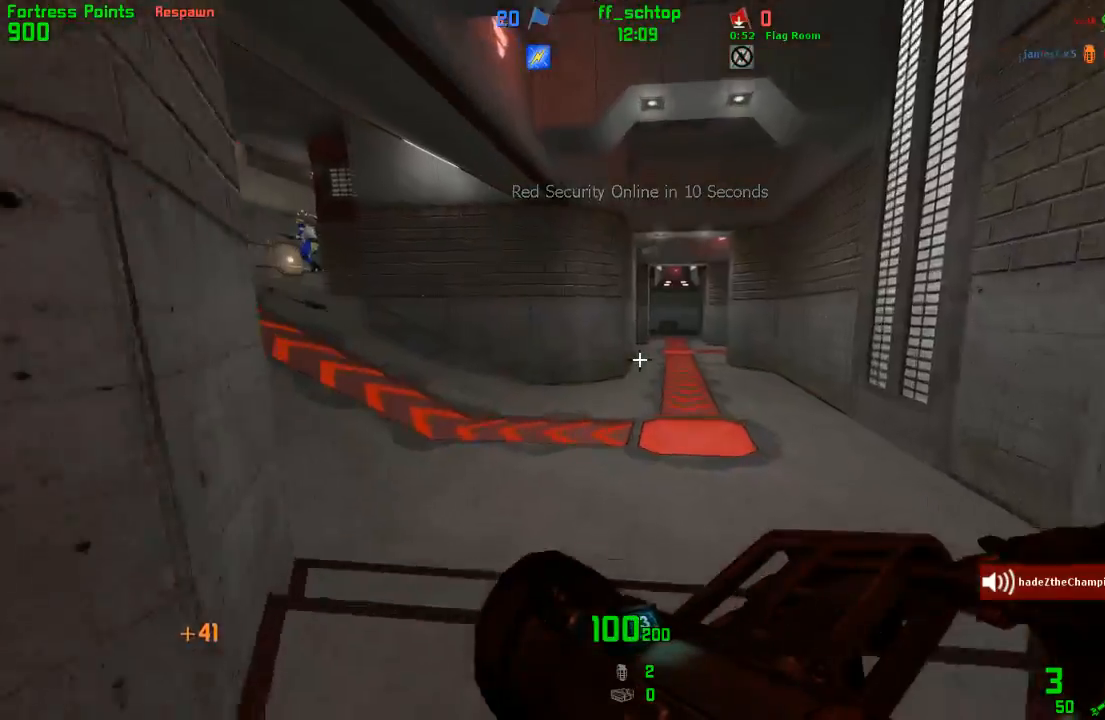
{"keys": ["jump", "left"], "events": [[50, "jump", "up"], [167, "duck", "up"], [317, "jump", "down"]]}
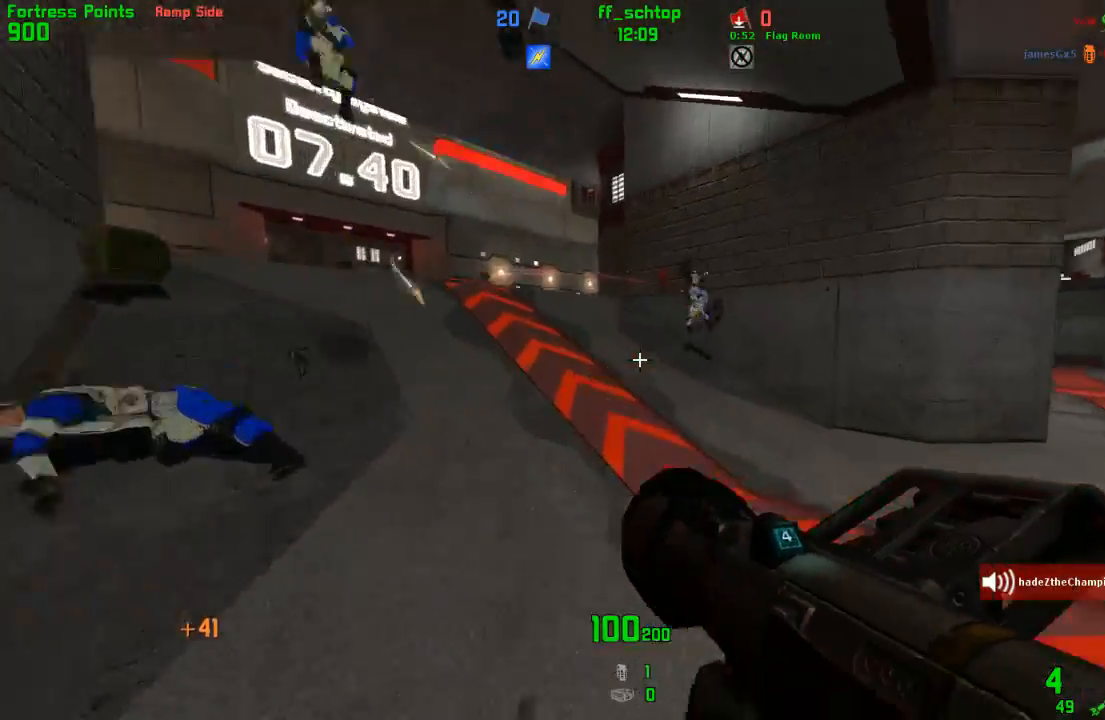
{"keys": ["back", "left"], "events": [[83, "jump", "up"], [500, "back", "down"]]}
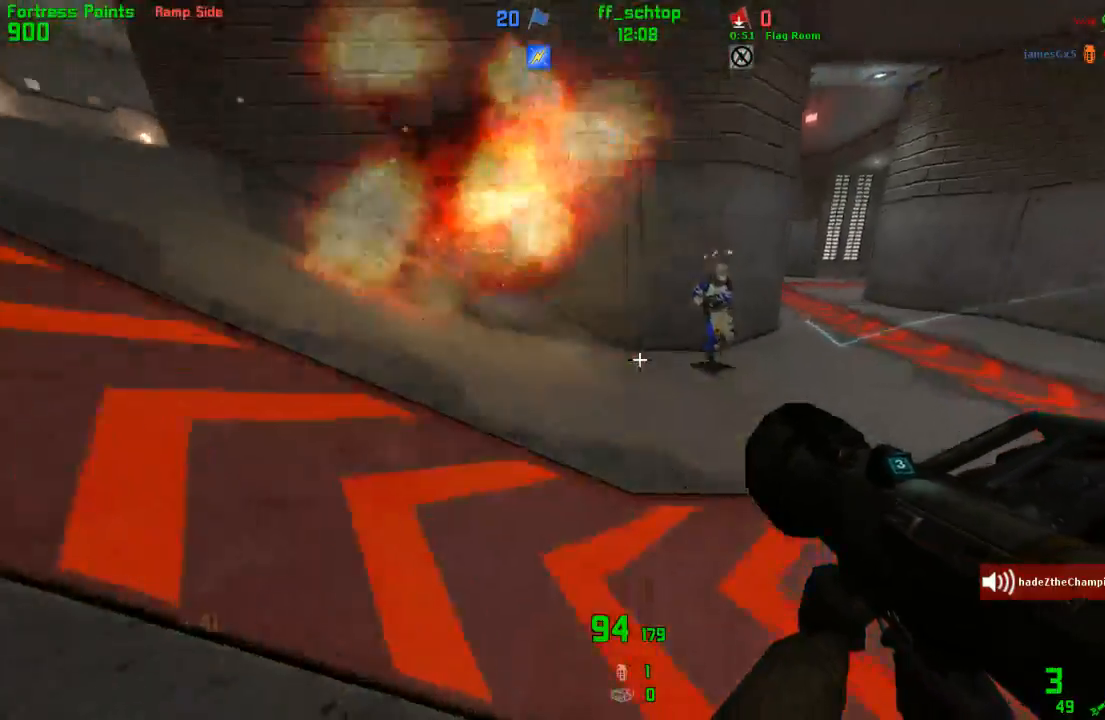
{"keys": ["back", "left"], "events": []}
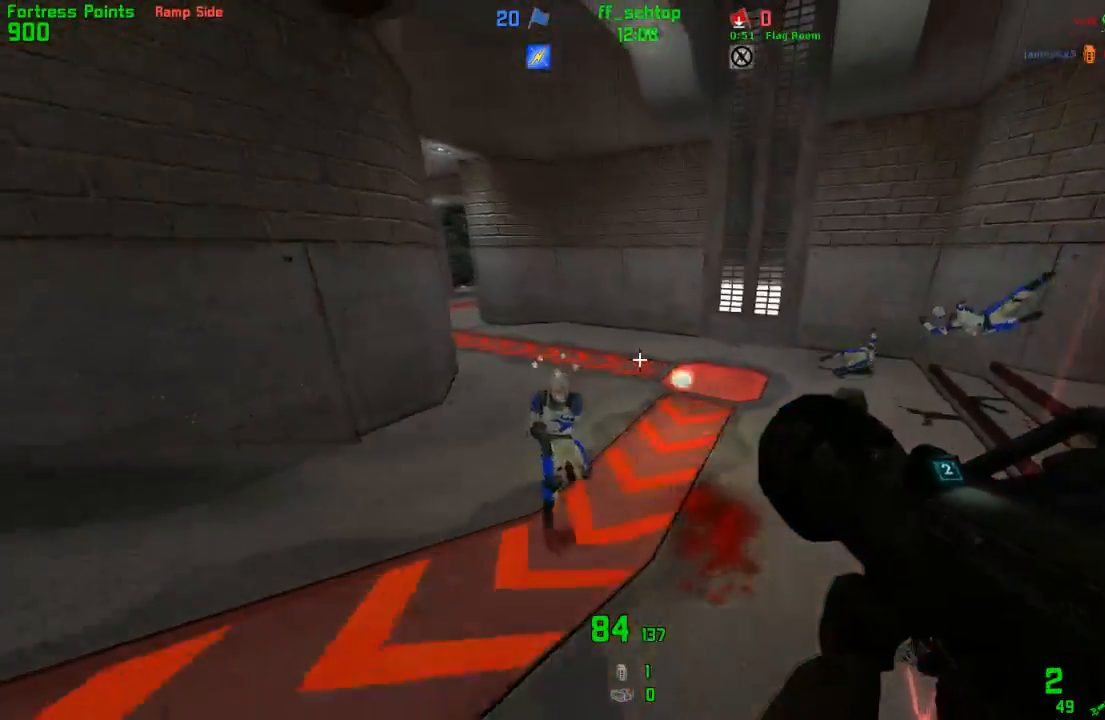
{"keys": ["left"], "events": [[383, "back", "up"]]}